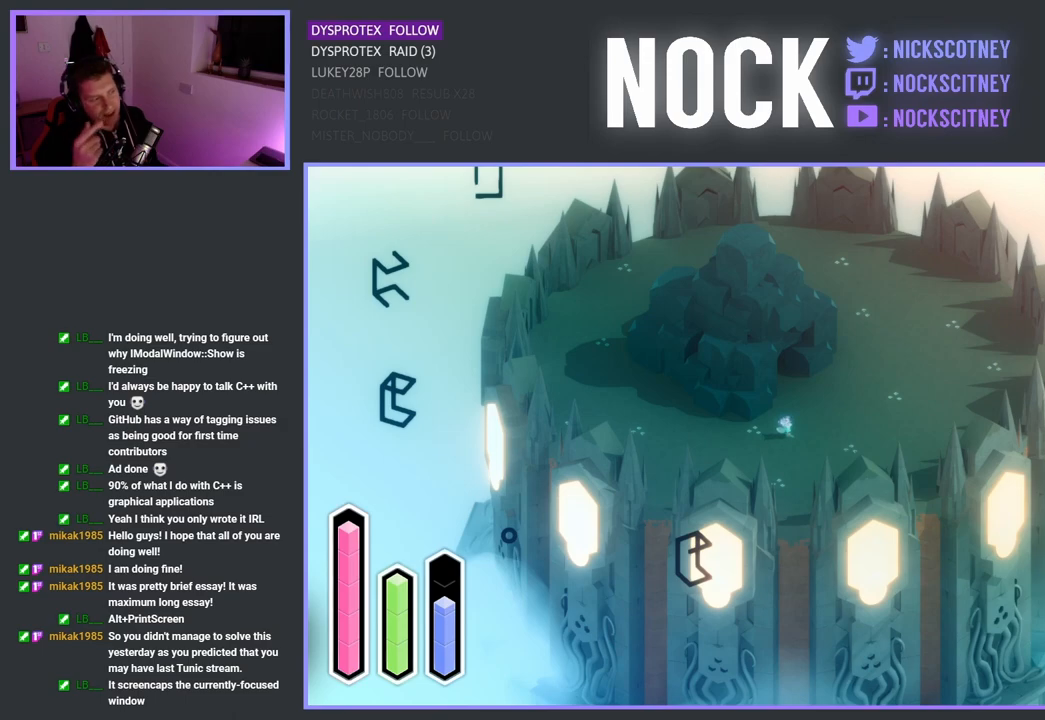
Gameplay with a controller (PlayStation layout); each line is a JSON object with the inputs held at the frame after it. "events" lists button and stick changes between this image and that frame as [ms after this image, input, new state], when the widget could be followed in between.
{"buttons": [], "left_stick": "down-left", "right_stick": "center", "events": [[133, "left_stick", "down-left"]]}
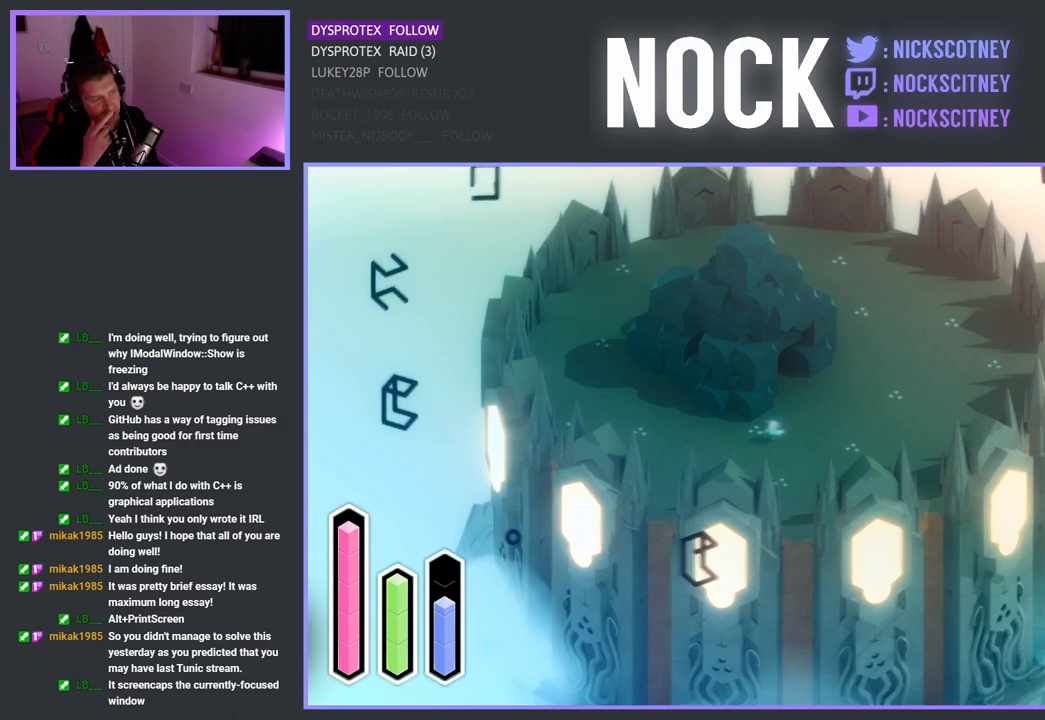
{"buttons": [], "left_stick": "center", "right_stick": "center", "events": [[317, "left_stick", "center"]]}
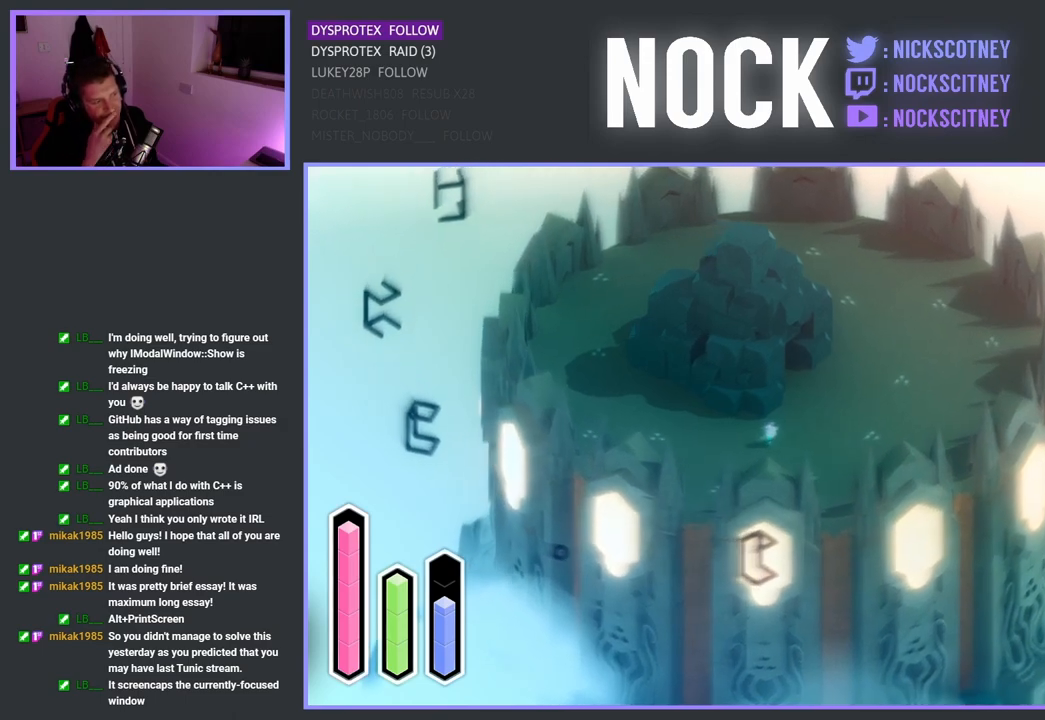
{"buttons": [], "left_stick": "right", "right_stick": "center", "events": [[67, "left_stick", "right"], [233, "left_stick", "center"], [500, "left_stick", "right"]]}
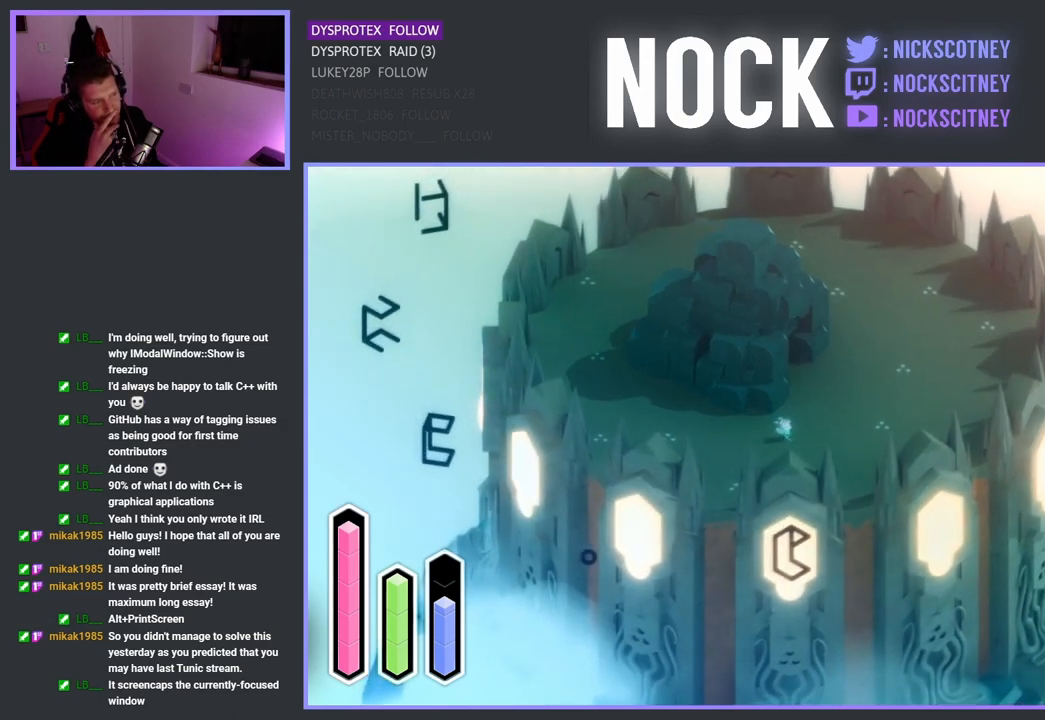
{"buttons": [], "left_stick": "center", "right_stick": "center", "events": [[183, "left_stick", "center"]]}